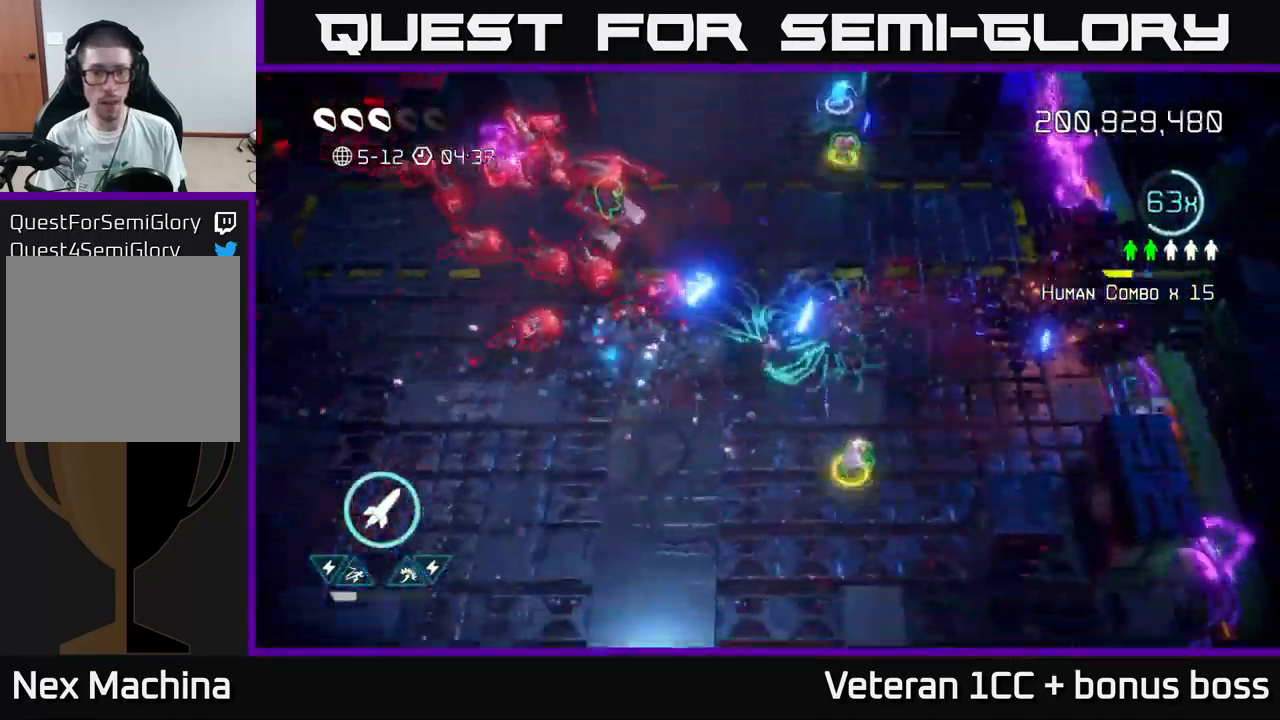
Gameplay with a controller (Xbox layout); each line is a JSON object with the inputs held at the frame after it. "events" lists button and stick changes between this image and that frame as [ms after this image, input, new state], when the widget could be followed in between. Not read: L3 R3.
{"buttons": [], "left_stick": "down-right", "right_stick": "up-left", "events": [[117, "left_stick", "down-right"]]}
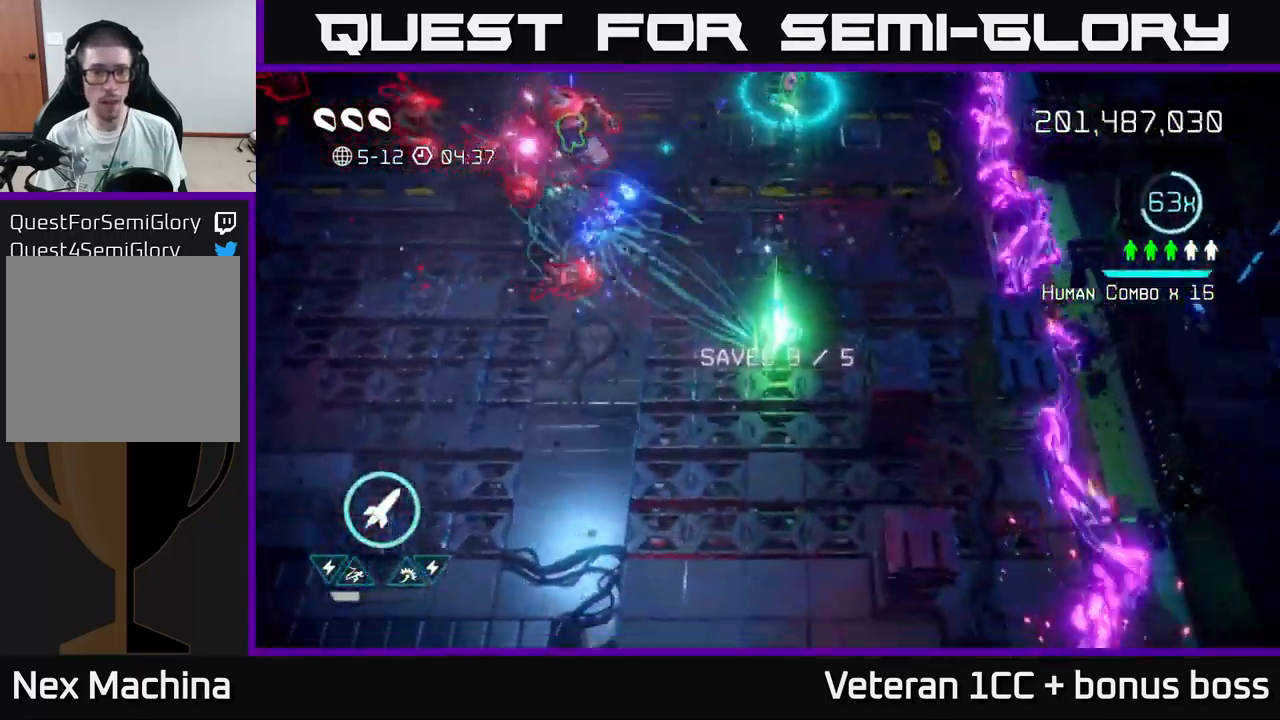
{"buttons": [], "left_stick": "up", "right_stick": "up-left", "events": [[67, "left_stick", "up-left"], [84, "R2", "down"], [167, "left_stick", "up"], [200, "R2", "up"]]}
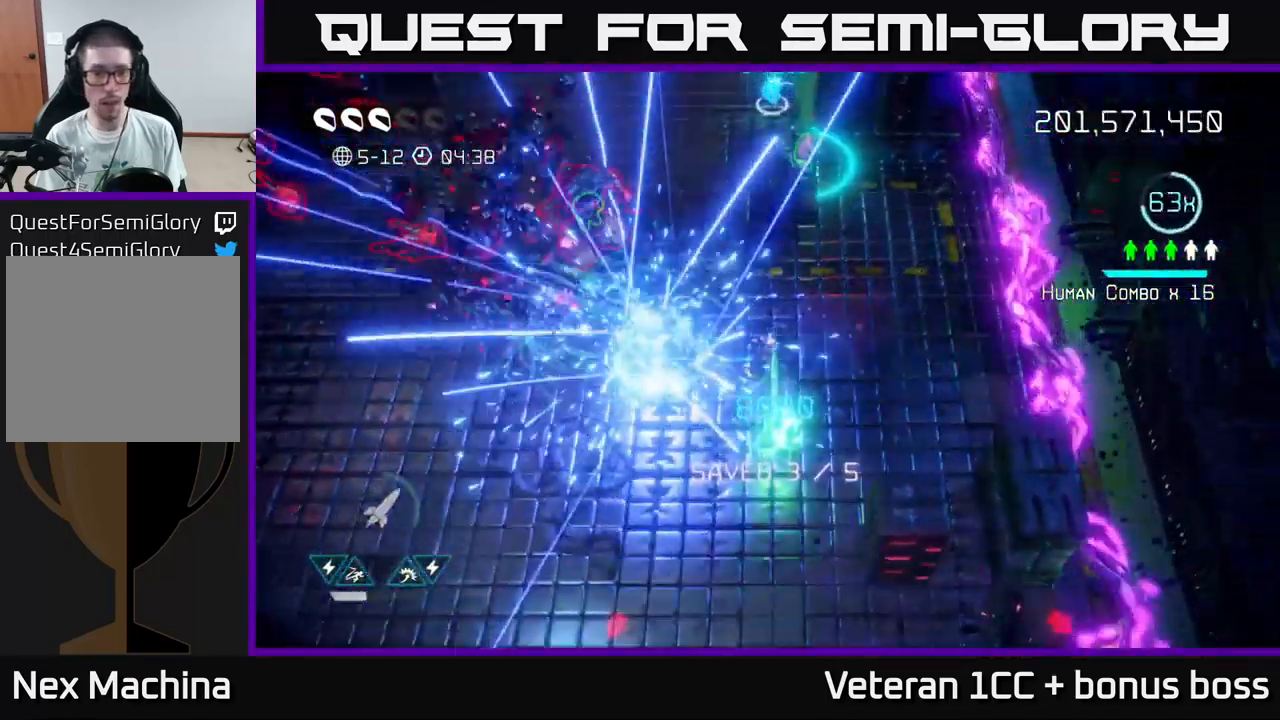
{"buttons": [], "left_stick": "up-left", "right_stick": "left", "events": [[300, "right_stick", "left"], [500, "left_stick", "up-left"]]}
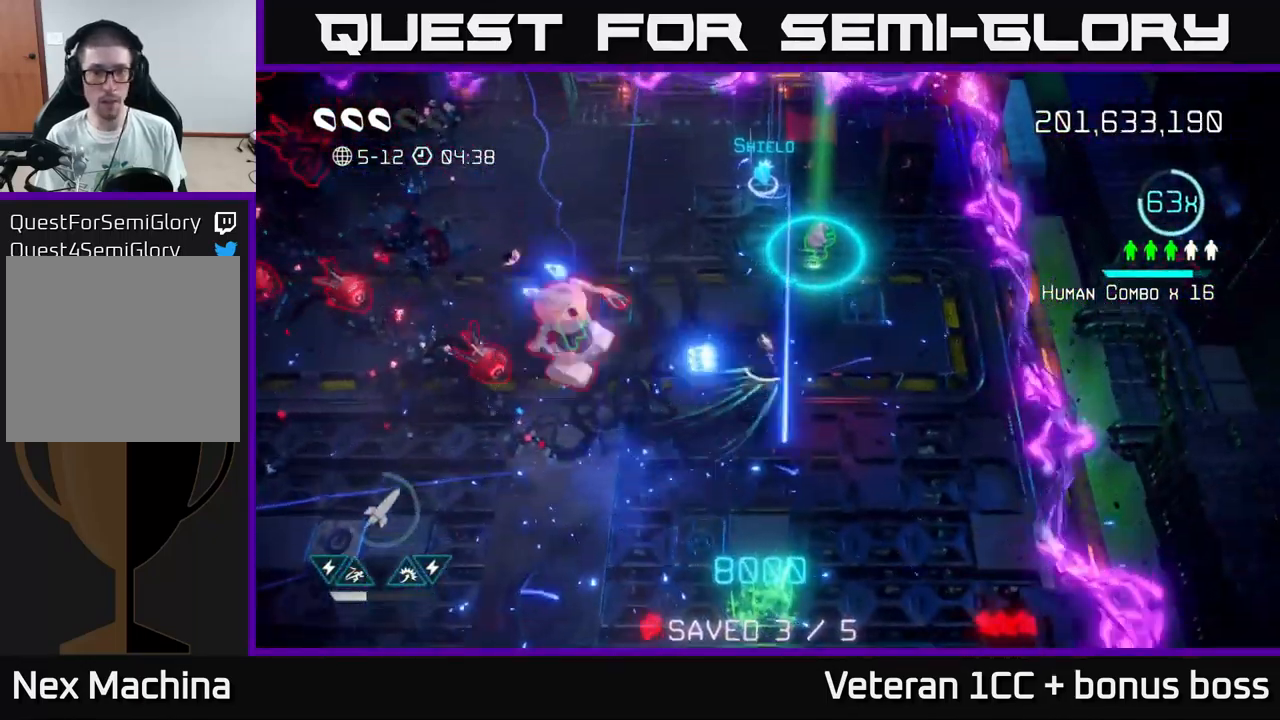
{"buttons": [], "left_stick": "up-right", "right_stick": "down-left", "events": [[267, "right_stick", "down-left"], [501, "left_stick", "up-right"]]}
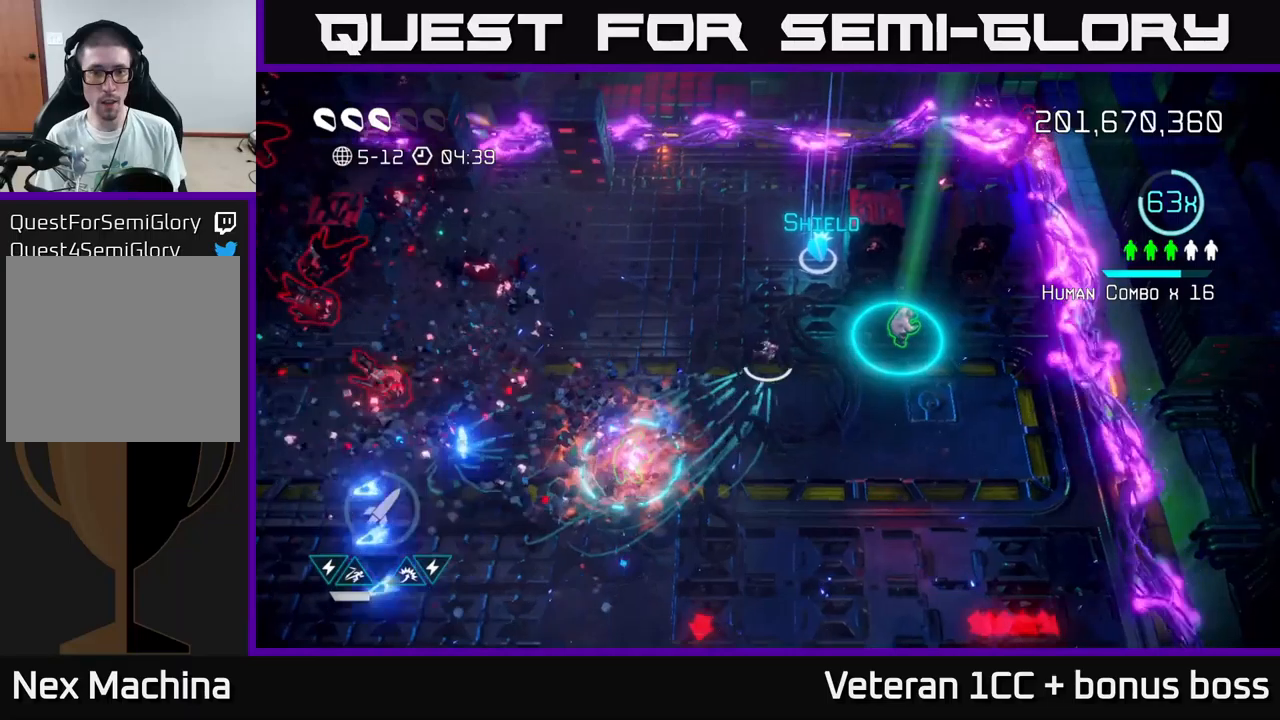
{"buttons": [], "left_stick": "left", "right_stick": "down-left", "events": [[450, "left_stick", "up-left"], [500, "left_stick", "left"]]}
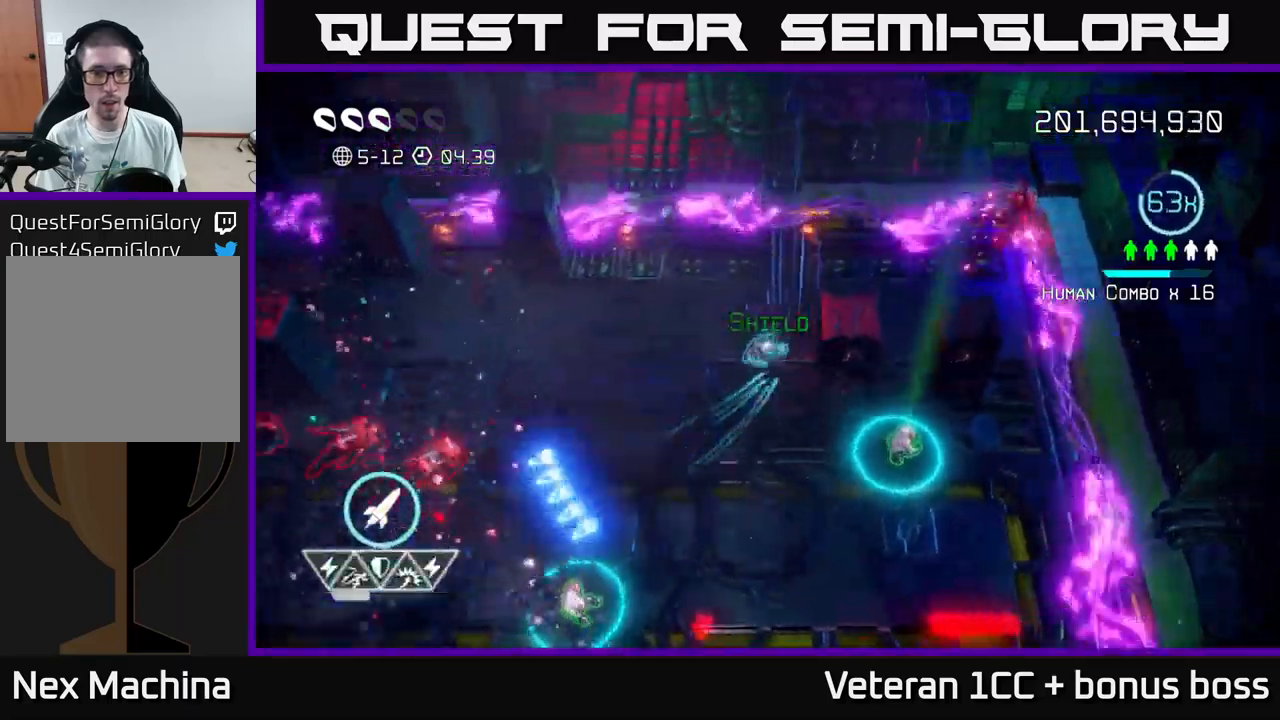
{"buttons": ["R2"], "left_stick": "down-right", "right_stick": "up-right", "events": [[116, "left_stick", "down-left"], [266, "left_stick", "right"], [316, "right_stick", "up-right"], [416, "R2", "down"], [483, "left_stick", "down-right"]]}
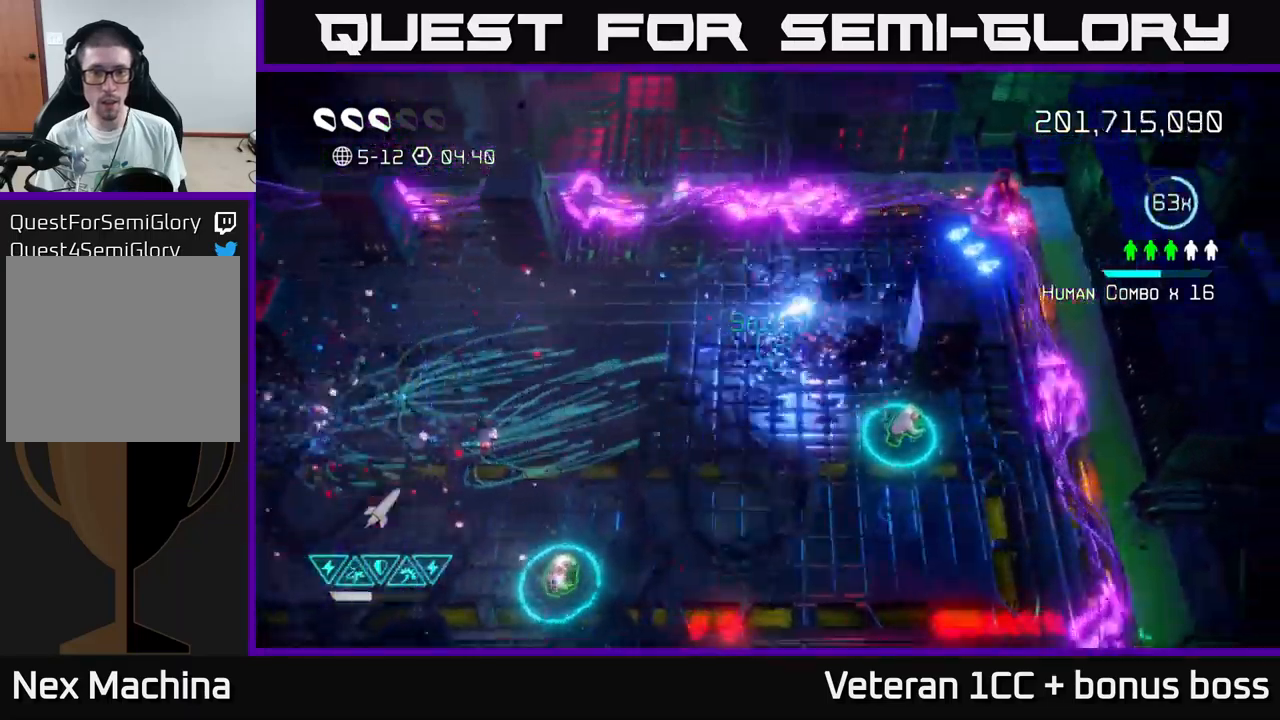
{"buttons": [], "left_stick": "down", "right_stick": "up-right", "events": [[16, "left_stick", "down"], [33, "R2", "up"]]}
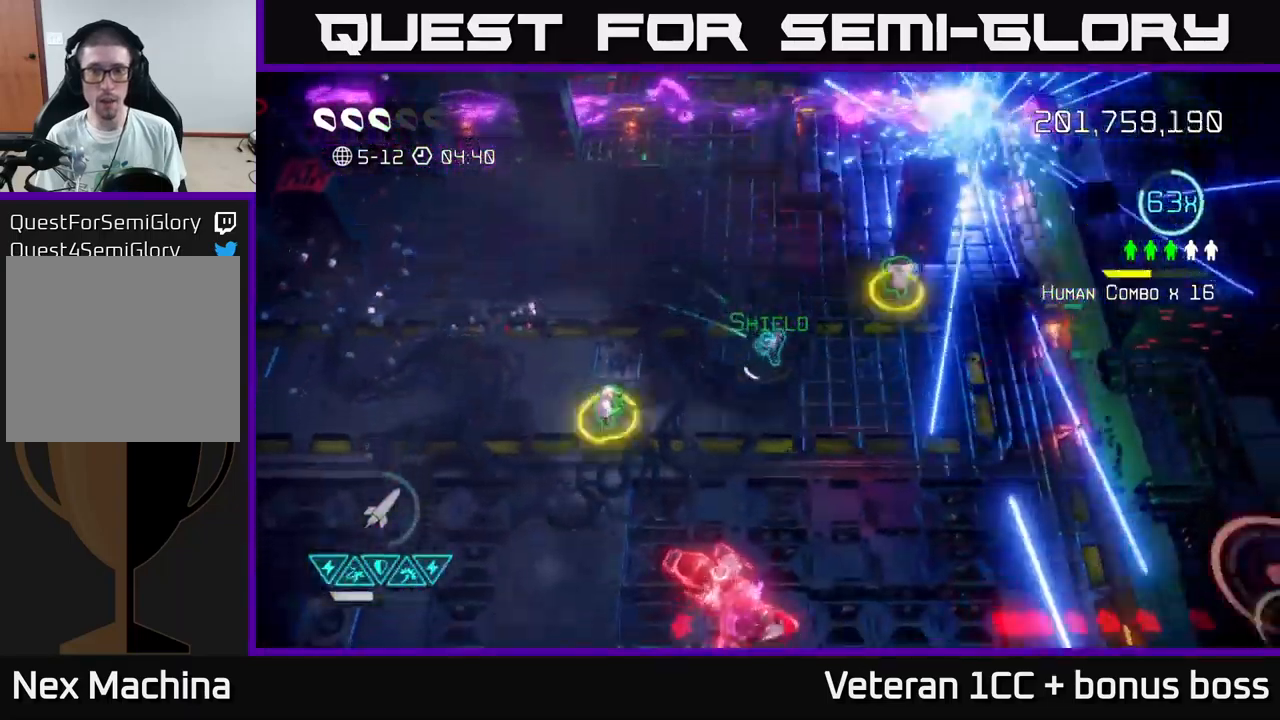
{"buttons": [], "left_stick": "up-right", "right_stick": "left", "events": [[33, "left_stick", "down-right"], [33, "right_stick", "up"], [150, "right_stick", "up-right"], [166, "left_stick", "right"], [350, "left_stick", "up-right"], [366, "right_stick", "up-left"], [416, "right_stick", "left"]]}
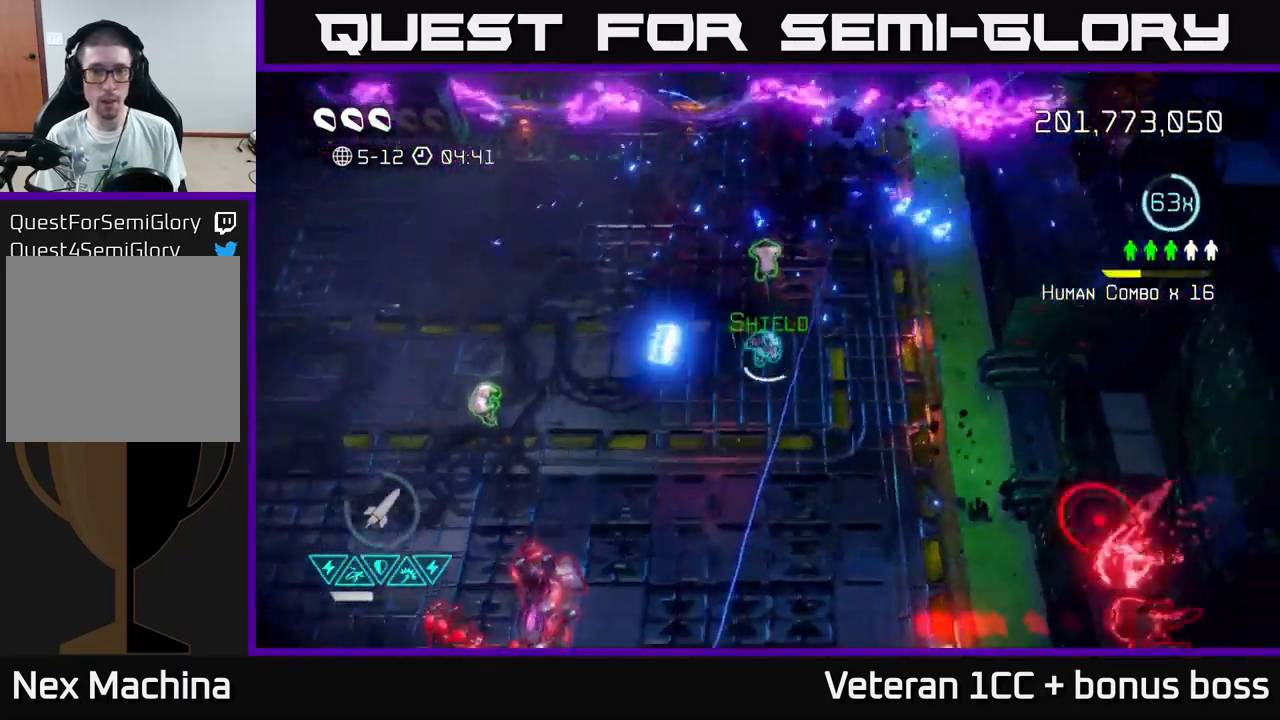
{"buttons": ["L2"], "left_stick": "left", "right_stick": "down", "events": [[33, "right_stick", "down-left"], [50, "left_stick", "up"], [233, "left_stick", "left"], [316, "right_stick", "down"], [400, "R2", "down"], [416, "L2", "down"], [500, "R2", "up"]]}
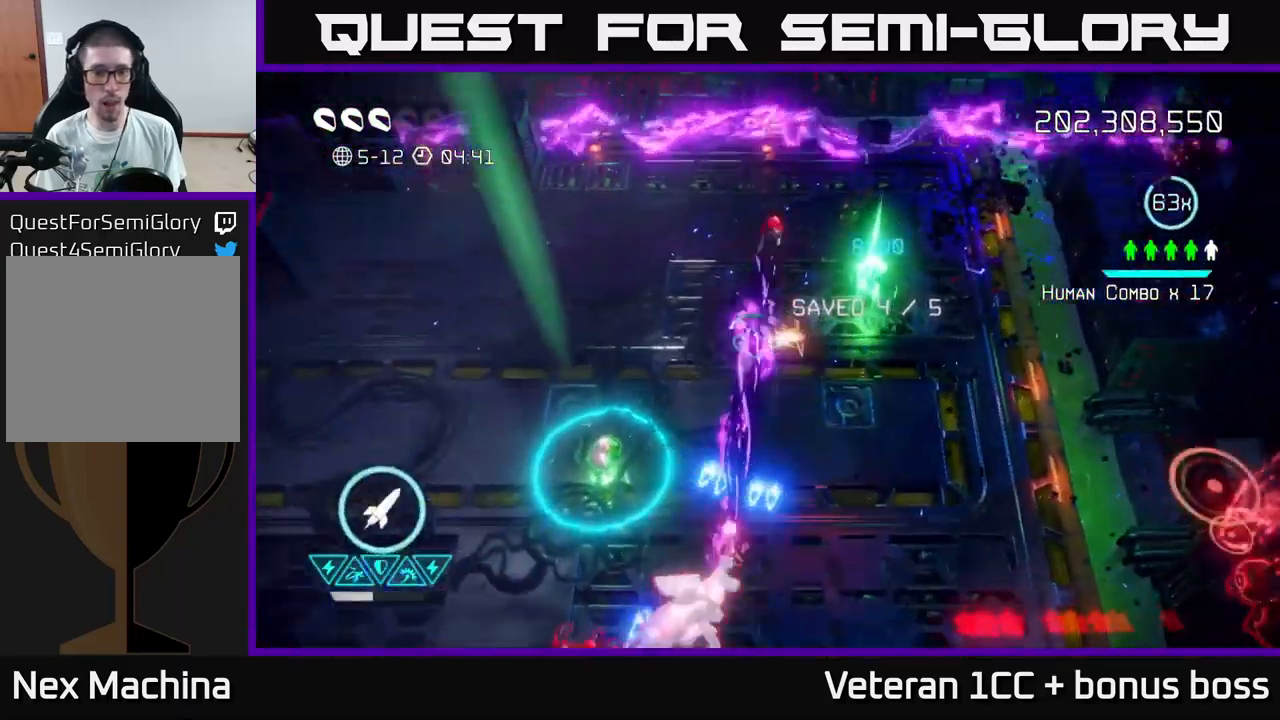
{"buttons": [], "left_stick": "left", "right_stick": "down", "events": [[50, "L2", "up"]]}
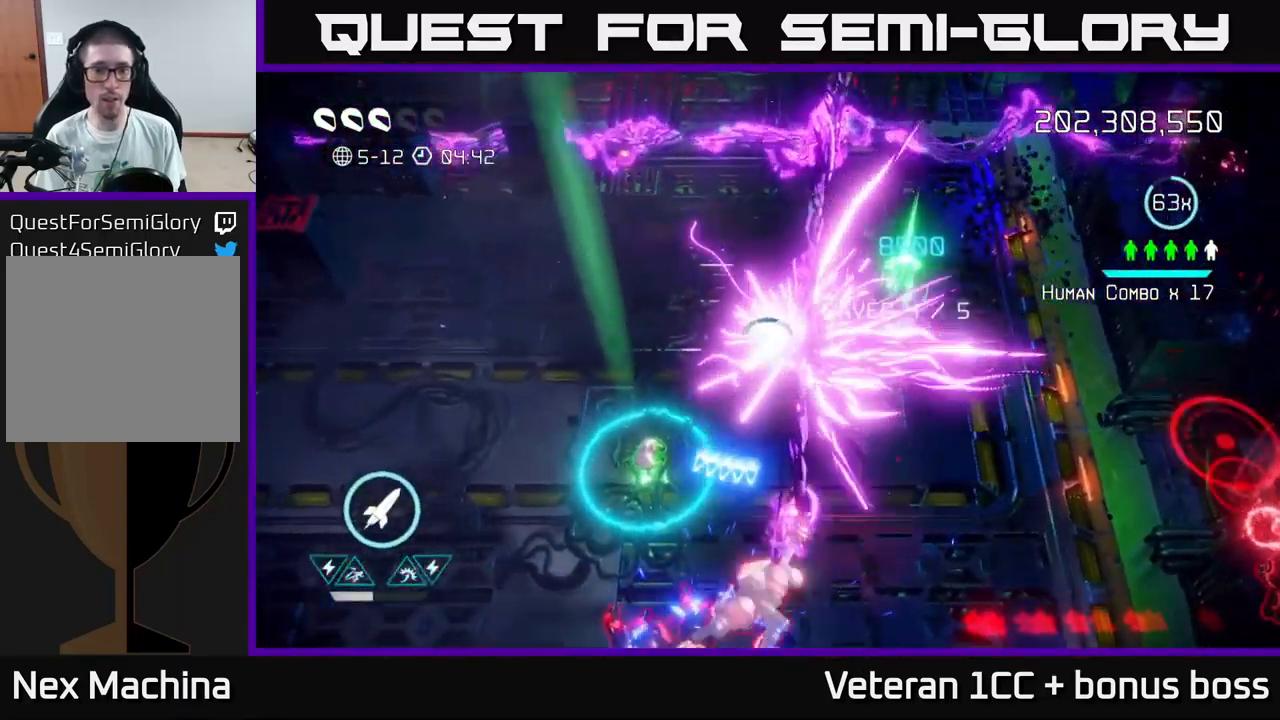
{"buttons": ["R2"], "left_stick": "left", "right_stick": "down", "events": [[466, "R2", "down"]]}
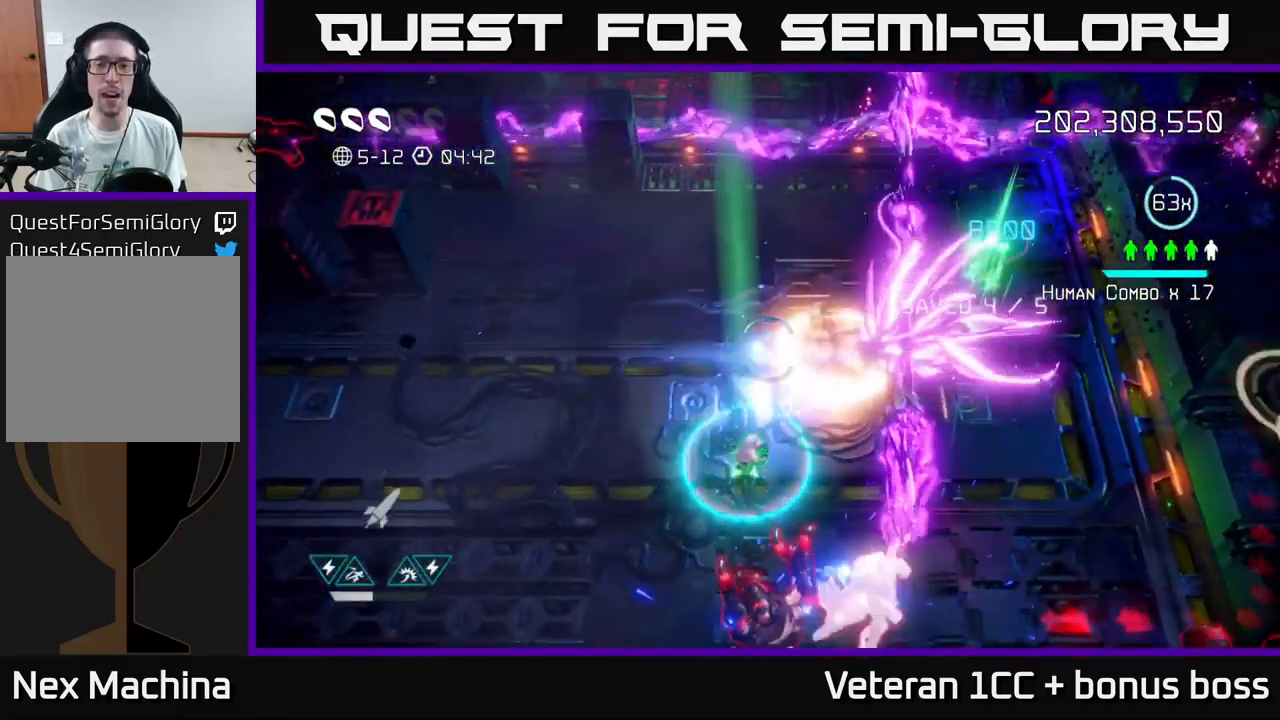
{"buttons": [], "left_stick": "left", "right_stick": "down-right", "events": [[66, "R2", "up"], [116, "R2", "down"], [200, "R2", "up"], [233, "R2", "down"], [233, "right_stick", "down-right"], [333, "R2", "up"], [366, "R2", "down"], [466, "R2", "up"]]}
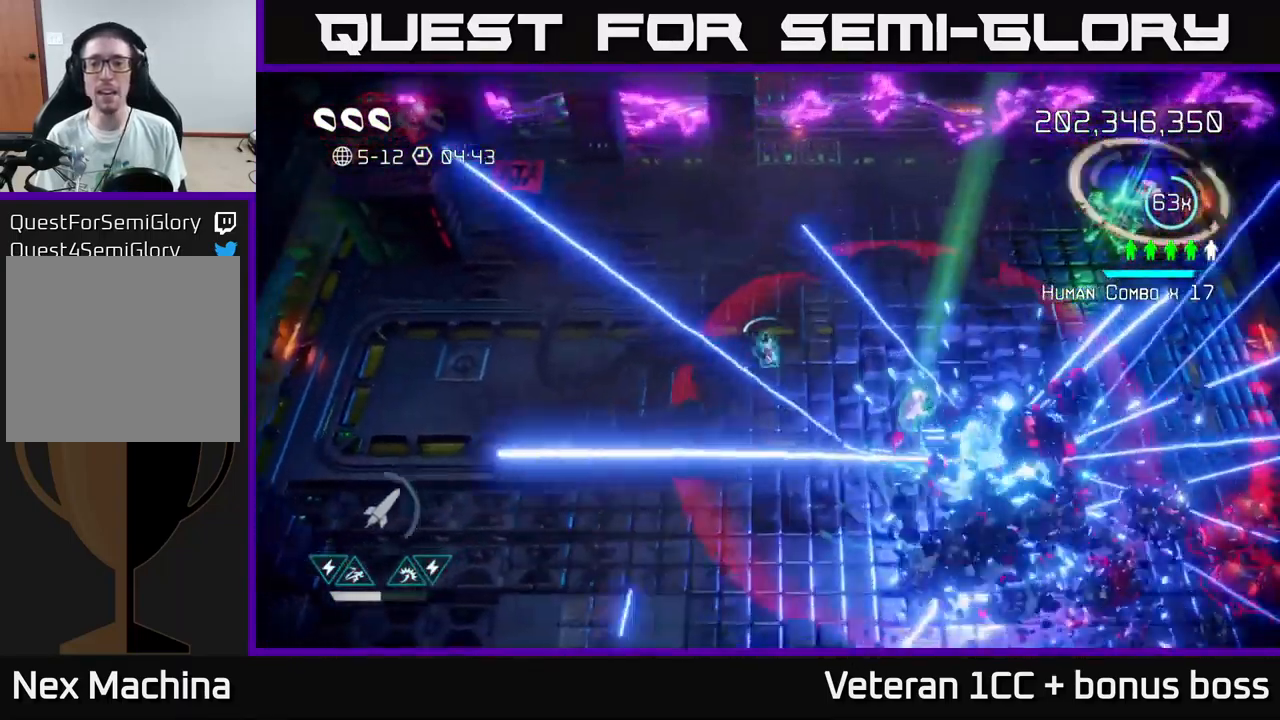
{"buttons": [], "left_stick": "up-left", "right_stick": "up-left", "events": [[50, "right_stick", "right"], [250, "right_stick", "up"], [300, "right_stick", "up-left"], [333, "left_stick", "up-left"]]}
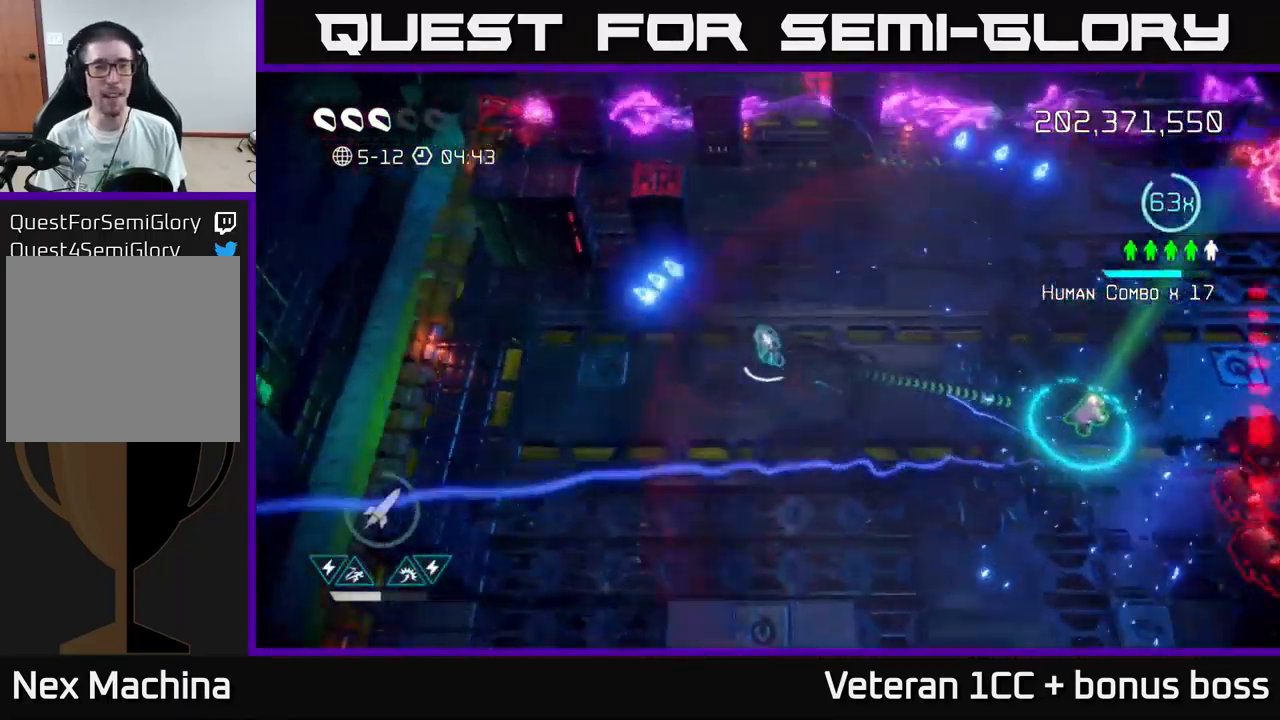
{"buttons": [], "left_stick": "up-left", "right_stick": "up-left", "events": []}
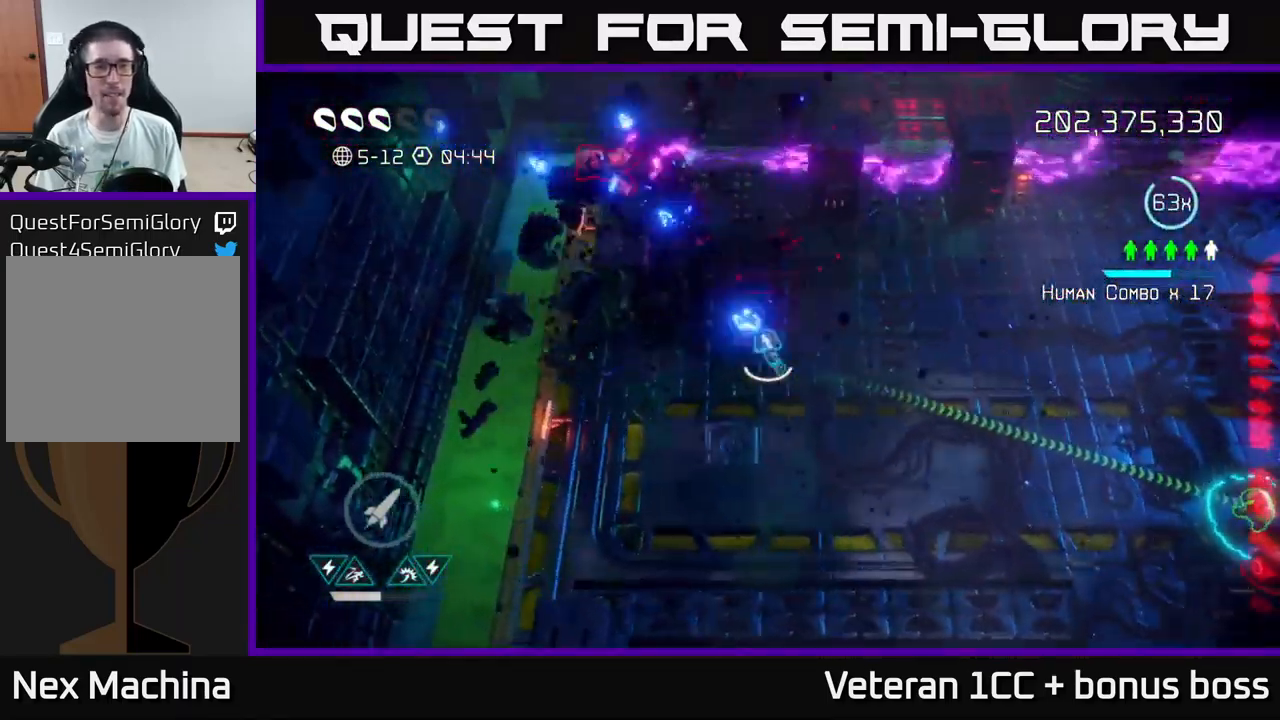
{"buttons": [], "left_stick": "up-left", "right_stick": "up-left", "events": []}
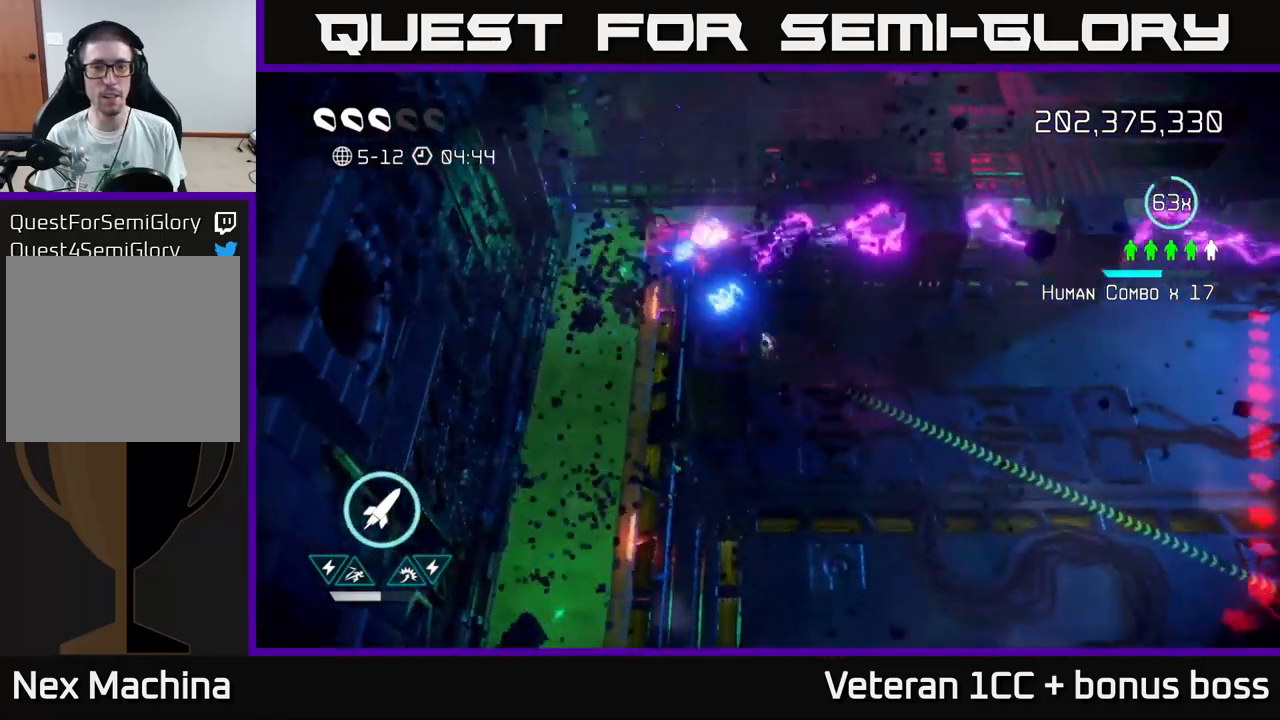
{"buttons": [], "left_stick": "right", "right_stick": "right", "events": [[200, "left_stick", "right"], [367, "right_stick", "up-right"], [433, "right_stick", "right"]]}
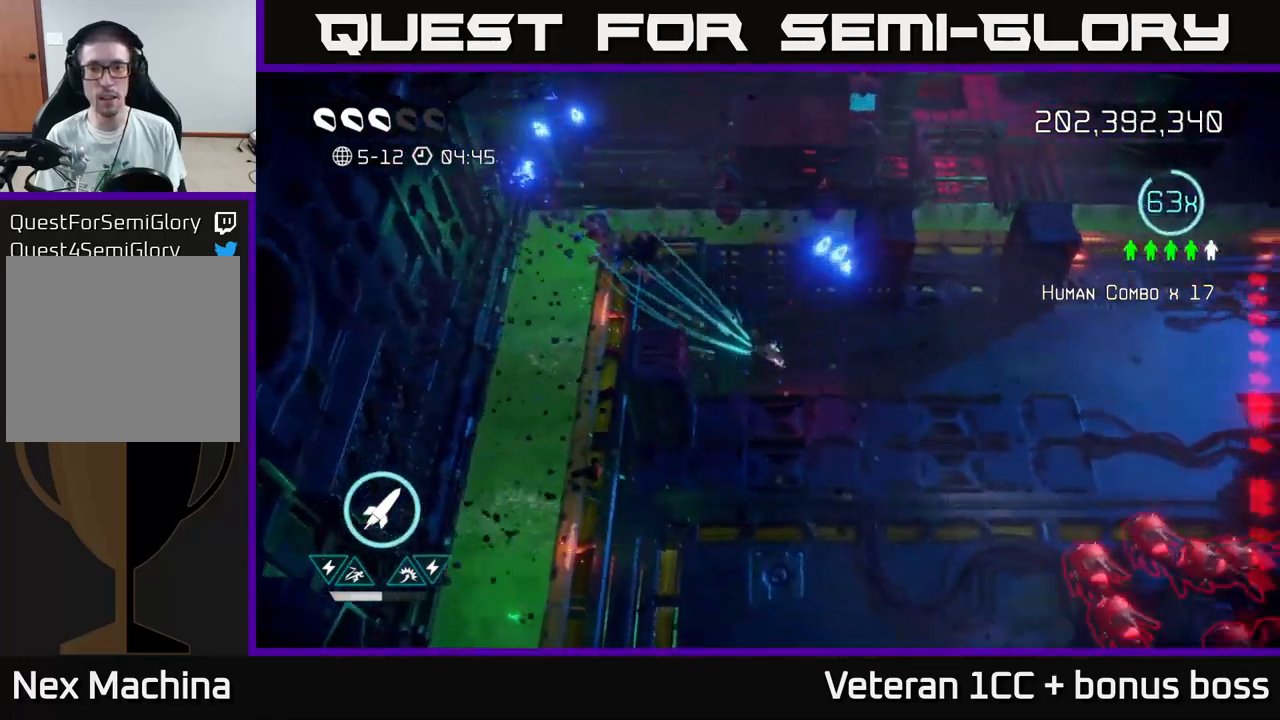
{"buttons": [], "left_stick": "right", "right_stick": "down-right", "events": [[33, "right_stick", "down-right"]]}
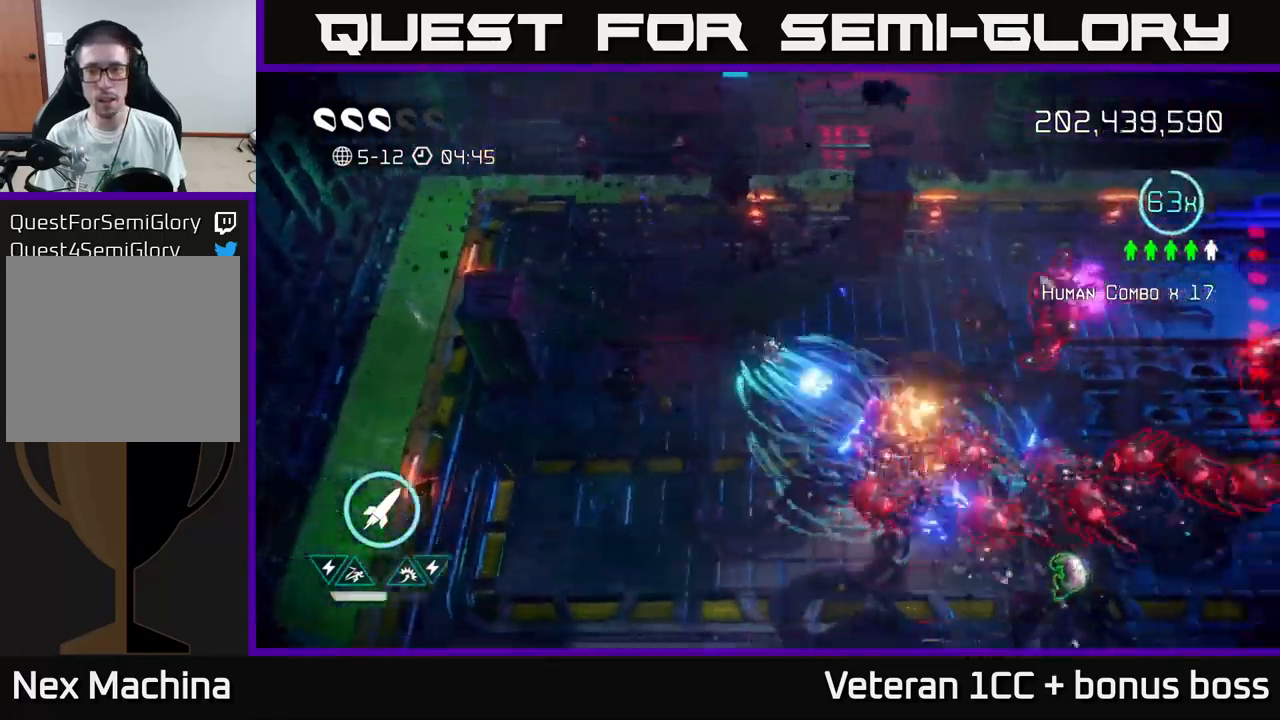
{"buttons": [], "left_stick": "down-right", "right_stick": "right", "events": [[233, "left_stick", "down-right"], [333, "L2", "down"], [383, "right_stick", "right"], [450, "L2", "up"]]}
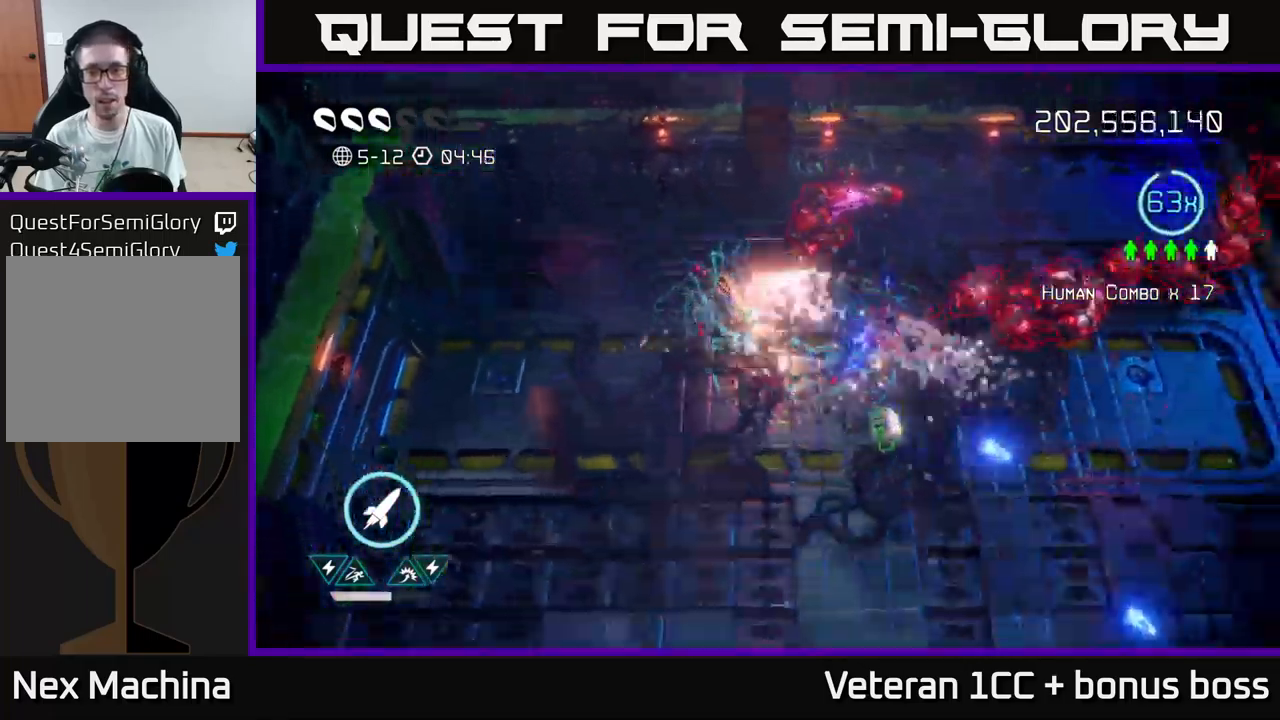
{"buttons": ["R2"], "left_stick": "right", "right_stick": "up", "events": [[17, "L2", "down"], [50, "right_stick", "up-right"], [200, "L2", "up"], [300, "right_stick", "up"], [367, "left_stick", "right"], [383, "R2", "down"]]}
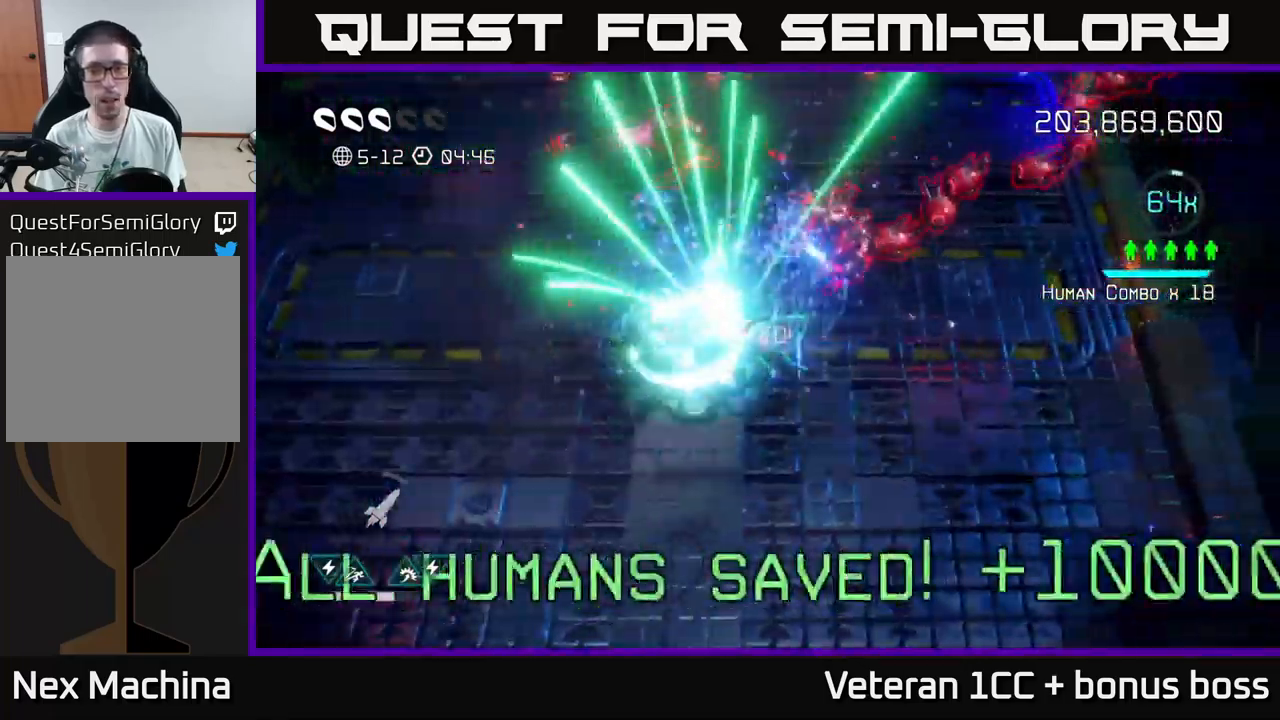
{"buttons": [], "left_stick": "left", "right_stick": "up-right", "events": [[17, "R2", "up"], [133, "left_stick", "down"], [200, "left_stick", "down-left"], [300, "right_stick", "up-right"], [317, "left_stick", "left"]]}
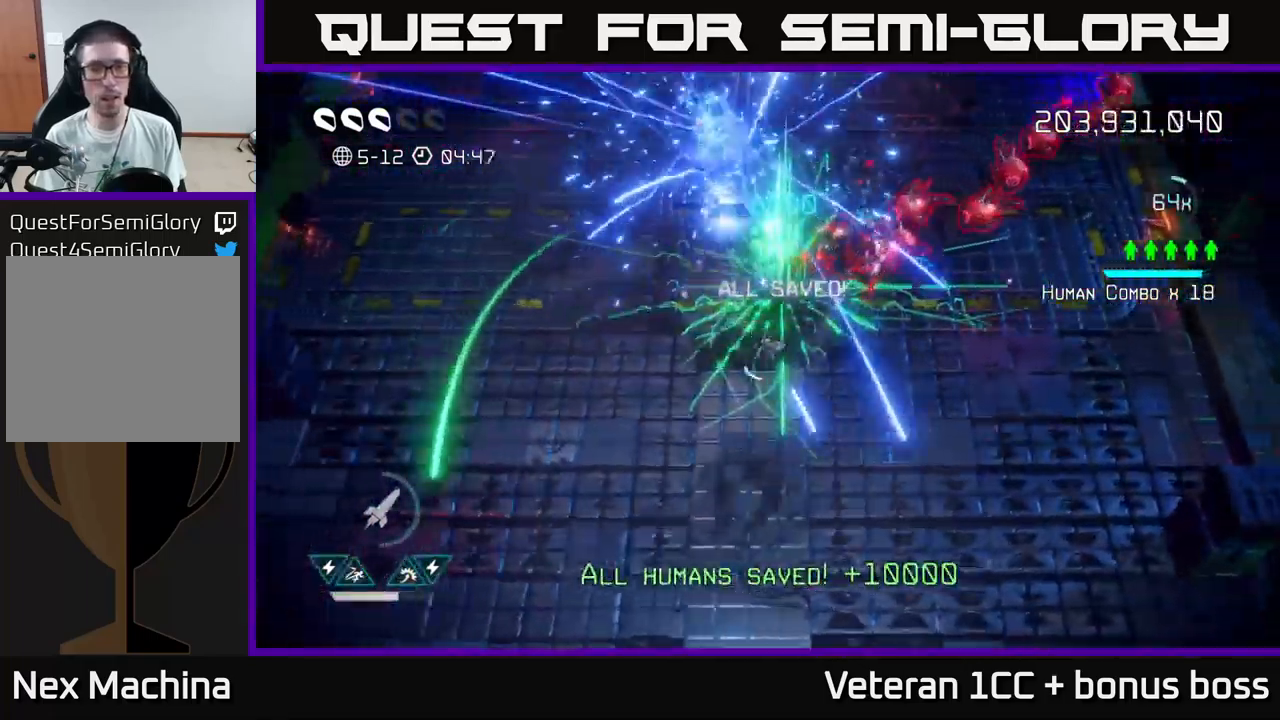
{"buttons": [], "left_stick": "up", "right_stick": "right", "events": [[133, "left_stick", "up-left"], [200, "right_stick", "right"], [317, "left_stick", "up"]]}
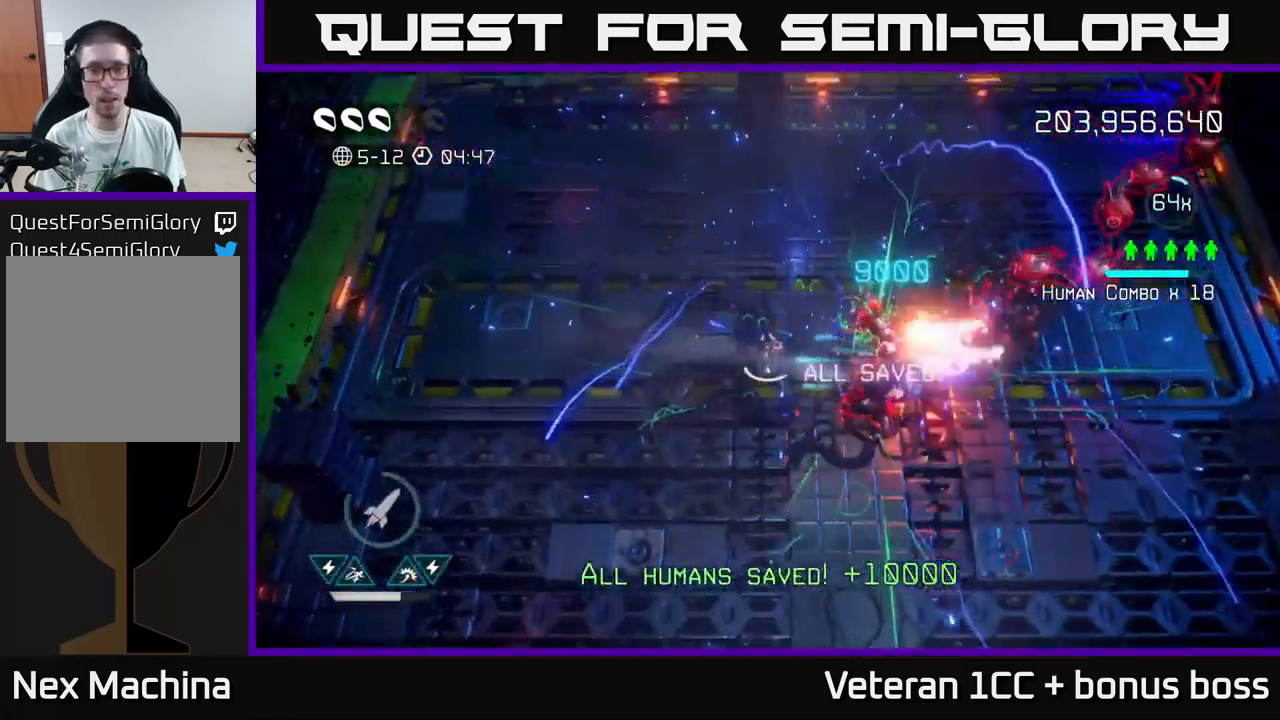
{"buttons": [], "left_stick": "up", "right_stick": "down-right", "events": [[217, "right_stick", "down-right"]]}
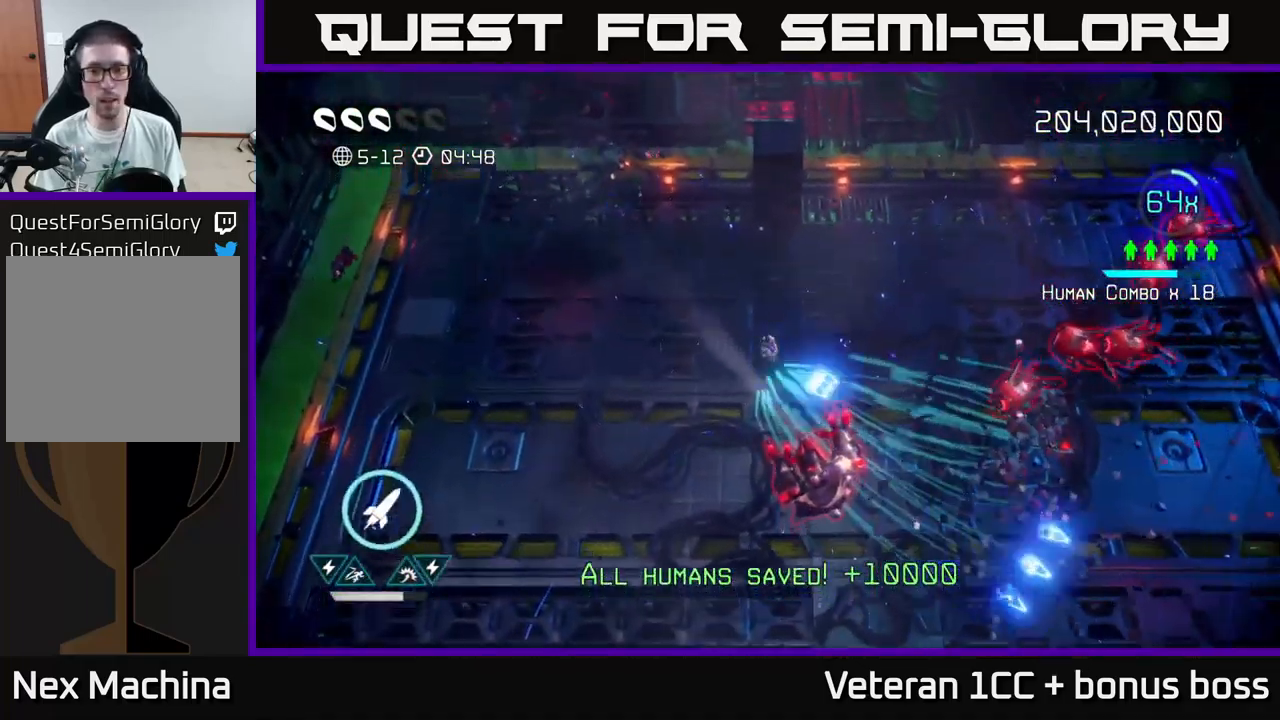
{"buttons": [], "left_stick": "up", "right_stick": "up", "events": [[50, "right_stick", "right"], [500, "right_stick", "up"]]}
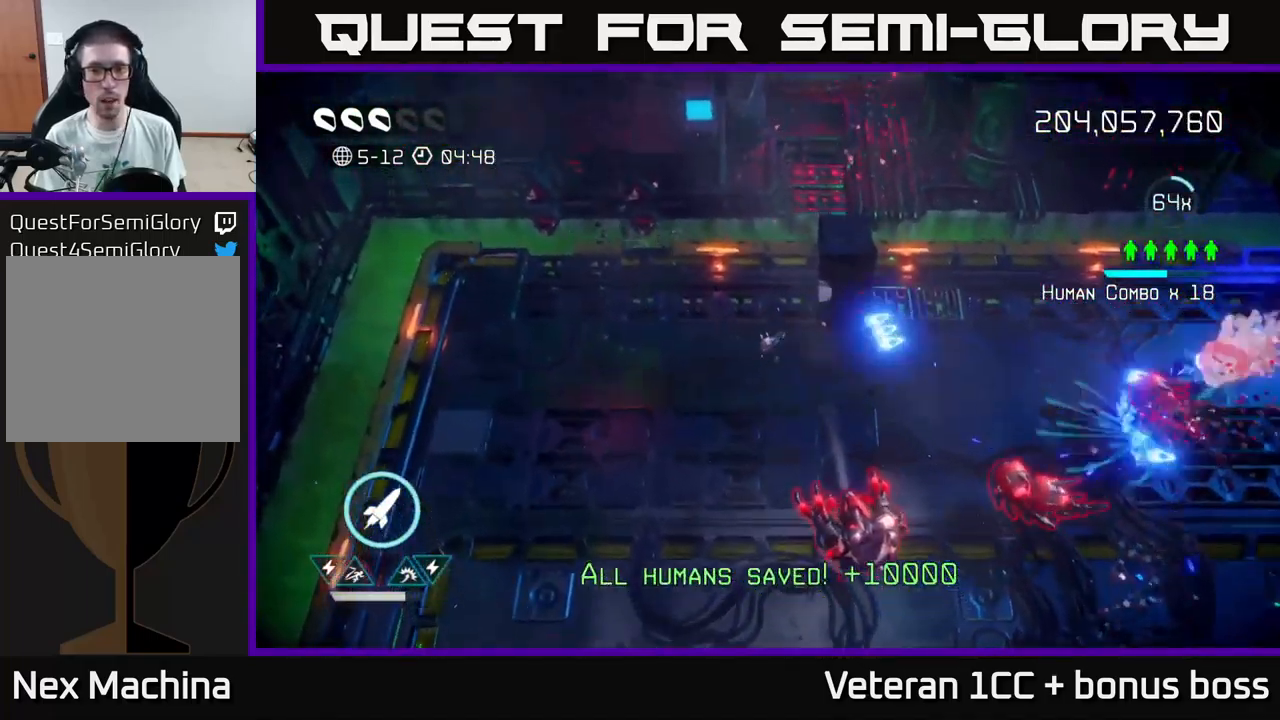
{"buttons": [], "left_stick": "down-left", "right_stick": "down", "events": [[183, "R2", "down"], [250, "left_stick", "down-left"], [283, "R2", "up"], [500, "right_stick", "down"]]}
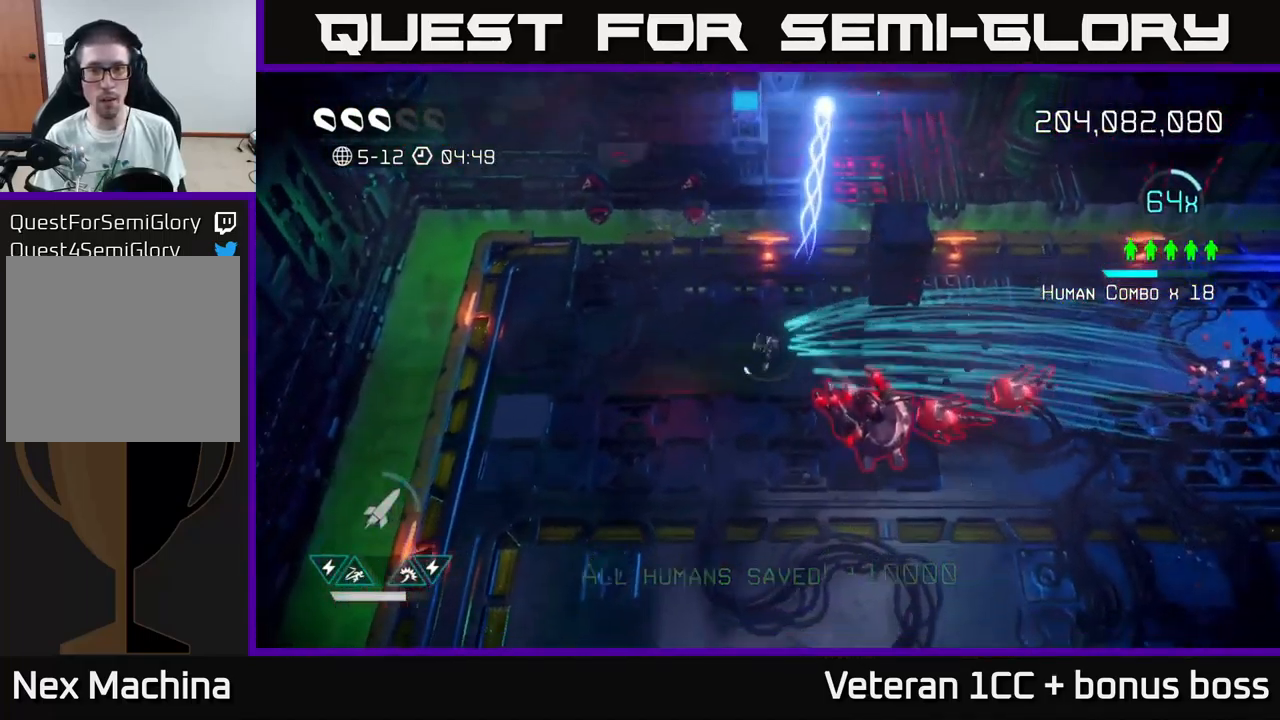
{"buttons": [], "left_stick": "left", "right_stick": "right", "events": [[17, "right_stick", "center"], [83, "right_stick", "right"], [299, "left_stick", "down-right"], [449, "left_stick", "left"]]}
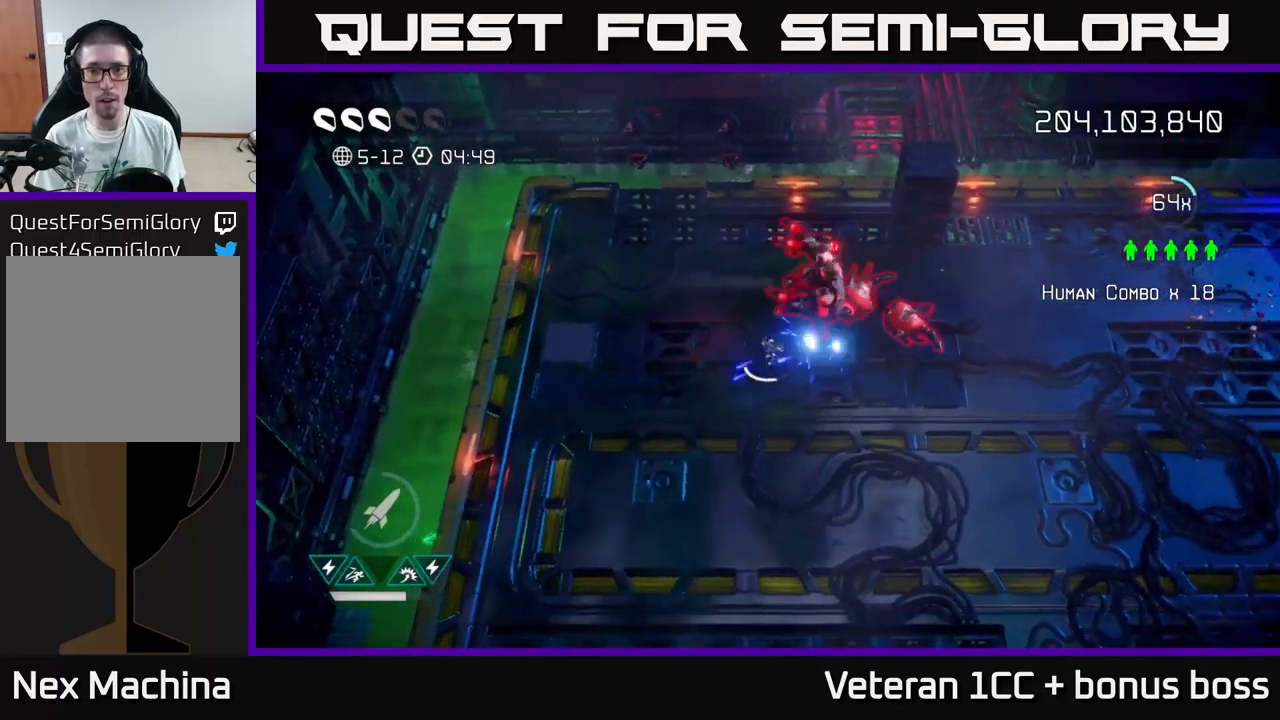
{"buttons": [], "left_stick": "up-left", "right_stick": "right", "events": [[50, "left_stick", "down-left"], [200, "left_stick", "left"], [367, "left_stick", "up-left"]]}
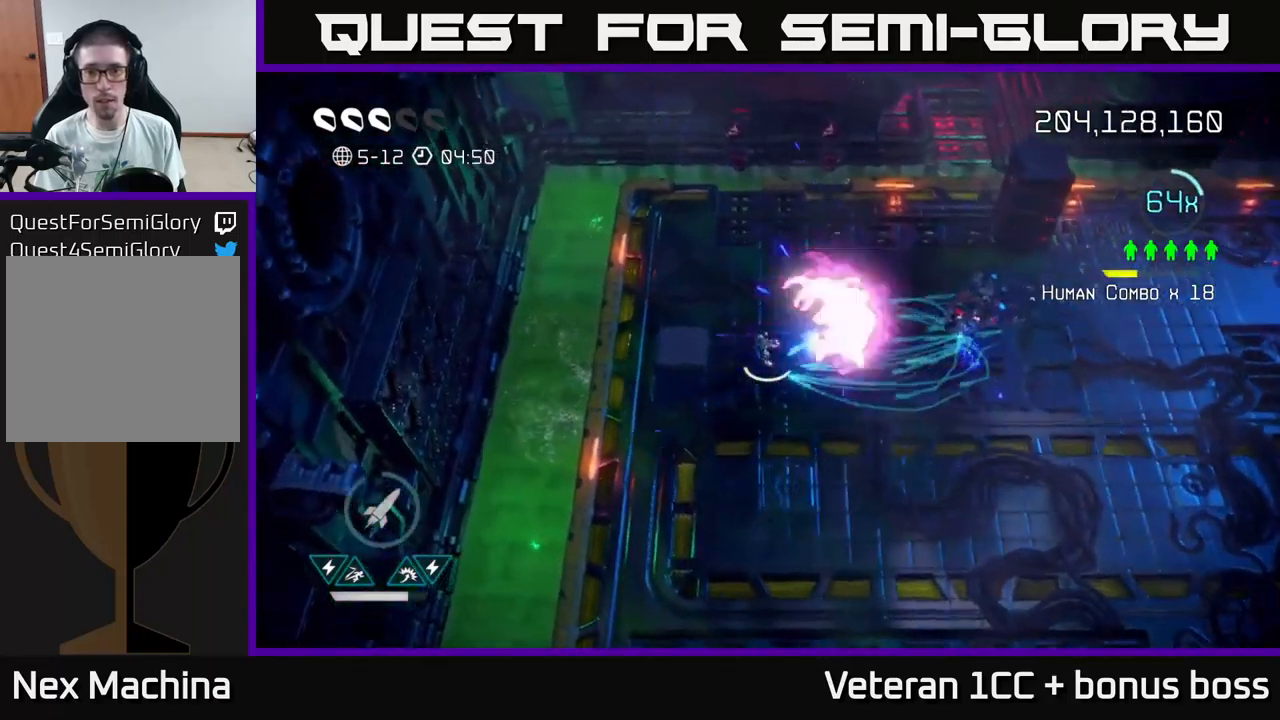
{"buttons": [], "left_stick": "up-right", "right_stick": "up", "events": [[167, "left_stick", "up-right"], [300, "right_stick", "up-right"], [450, "right_stick", "up"]]}
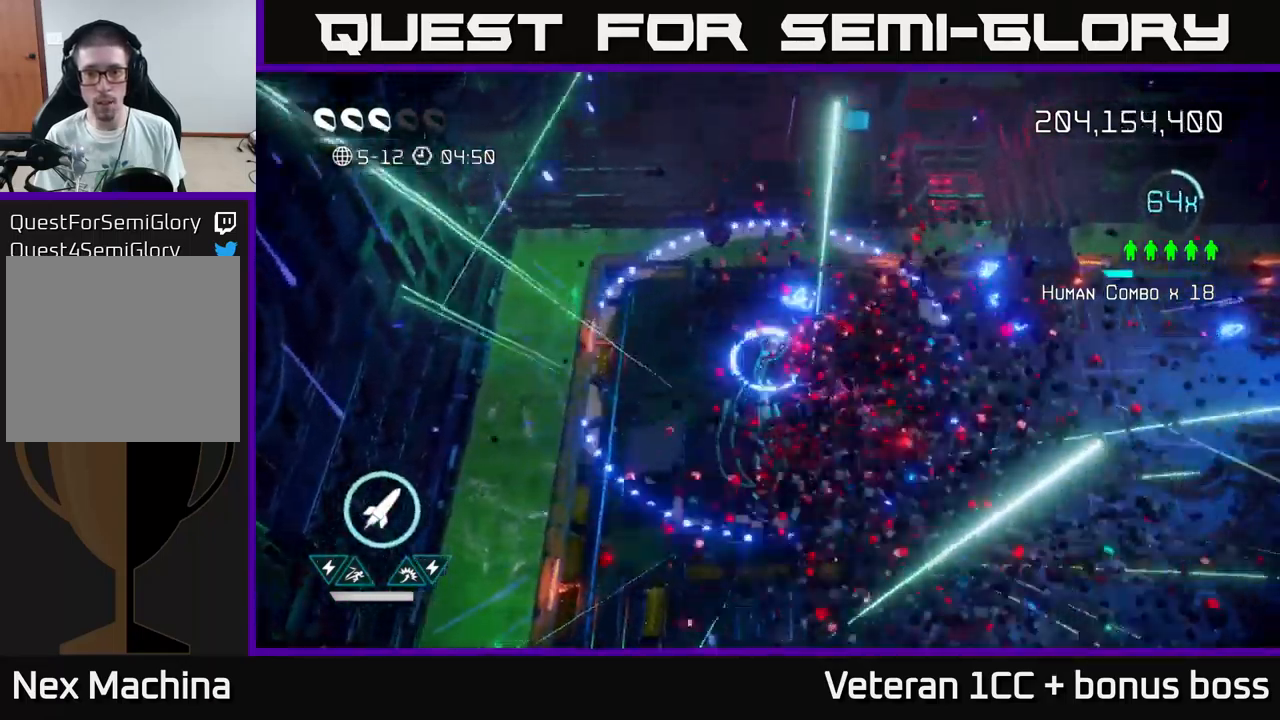
{"buttons": [], "left_stick": "up", "right_stick": "up", "events": [[284, "left_stick", "up"]]}
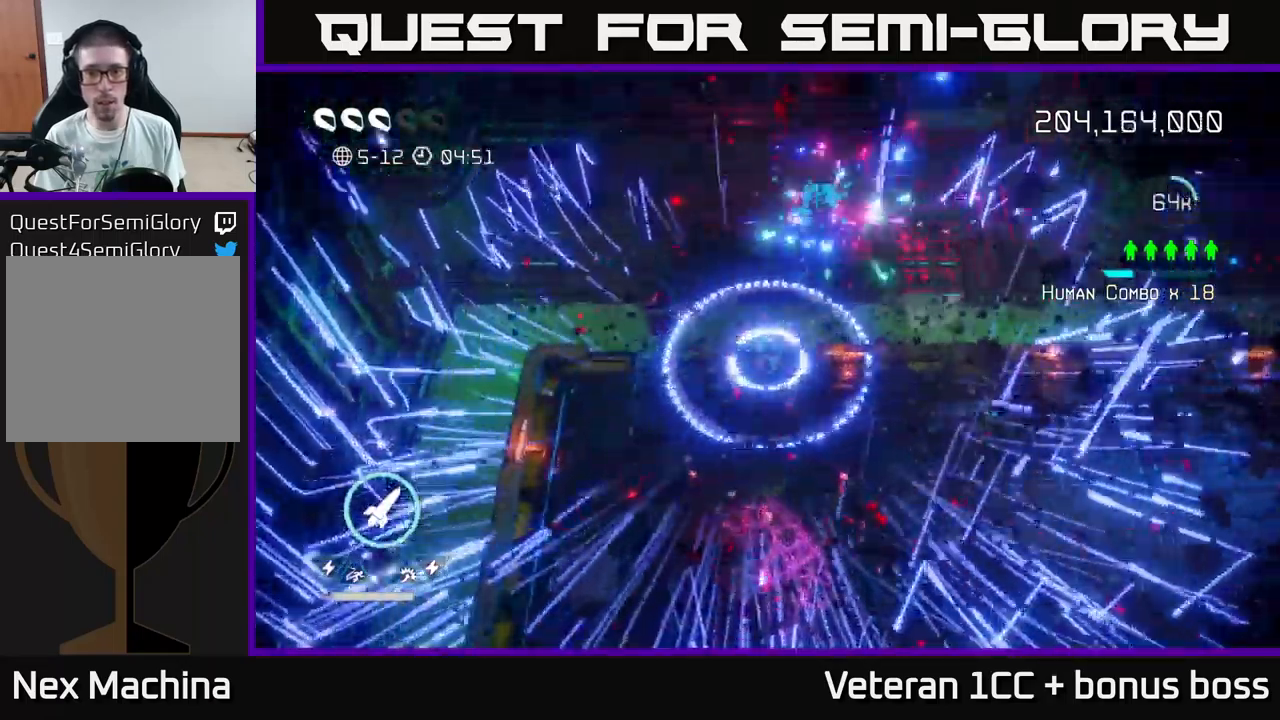
{"buttons": [], "left_stick": "center", "right_stick": "up", "events": [[167, "left_stick", "center"]]}
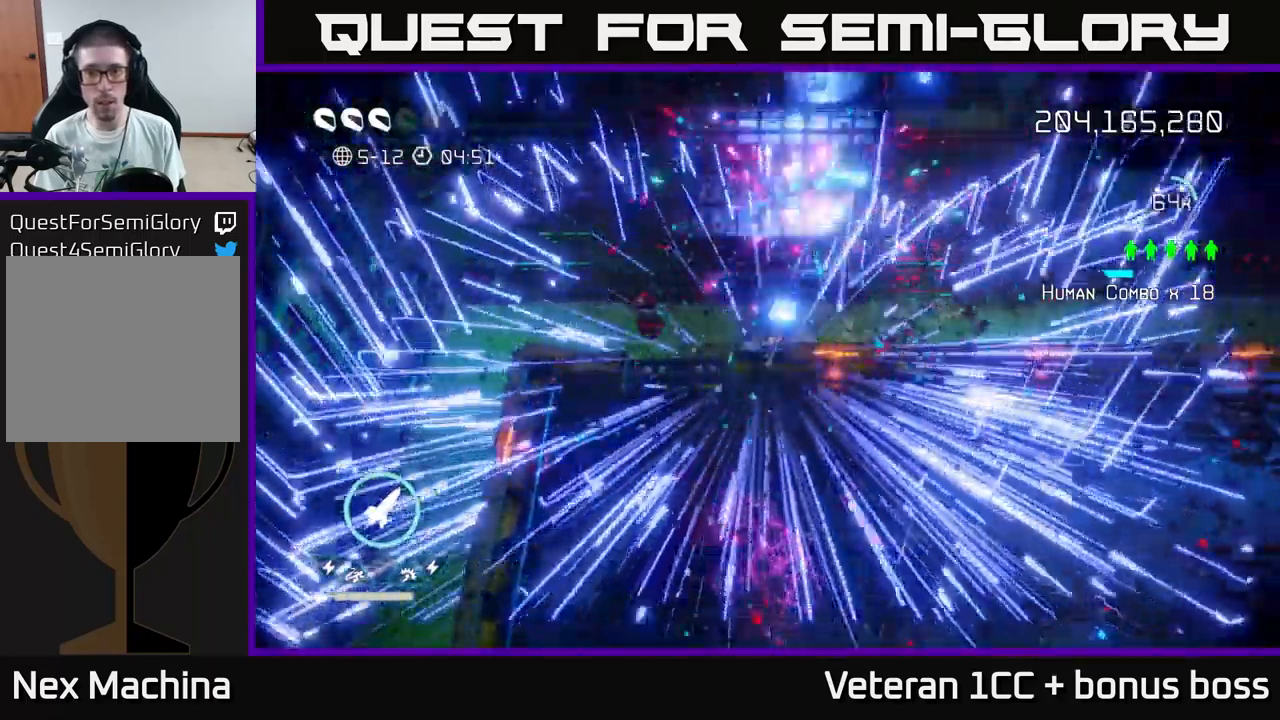
{"buttons": [], "left_stick": "down", "right_stick": "up", "events": [[217, "left_stick", "down"]]}